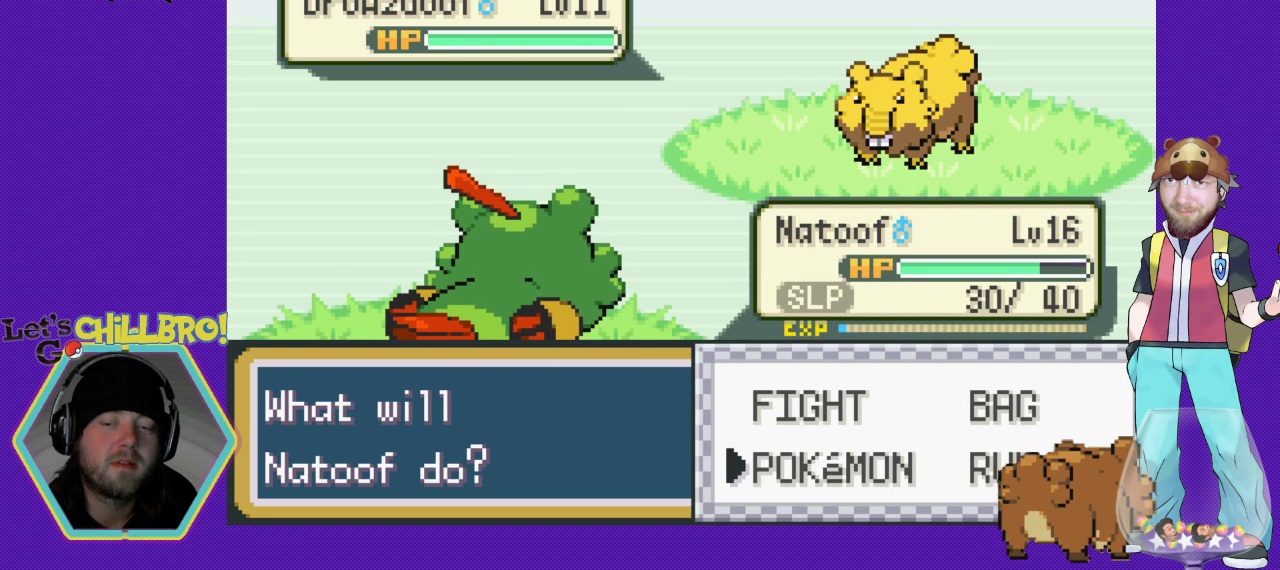
Gameplay with a controller (Nintendo layout); each line is a JSON object with the inputs held at the frame after it. "events" lists button and stick changes between this image and that frame as [ms after this image, input, new state], when the widget could be followed in between. Not read: L3 R3.
{"buttons": [], "events": []}
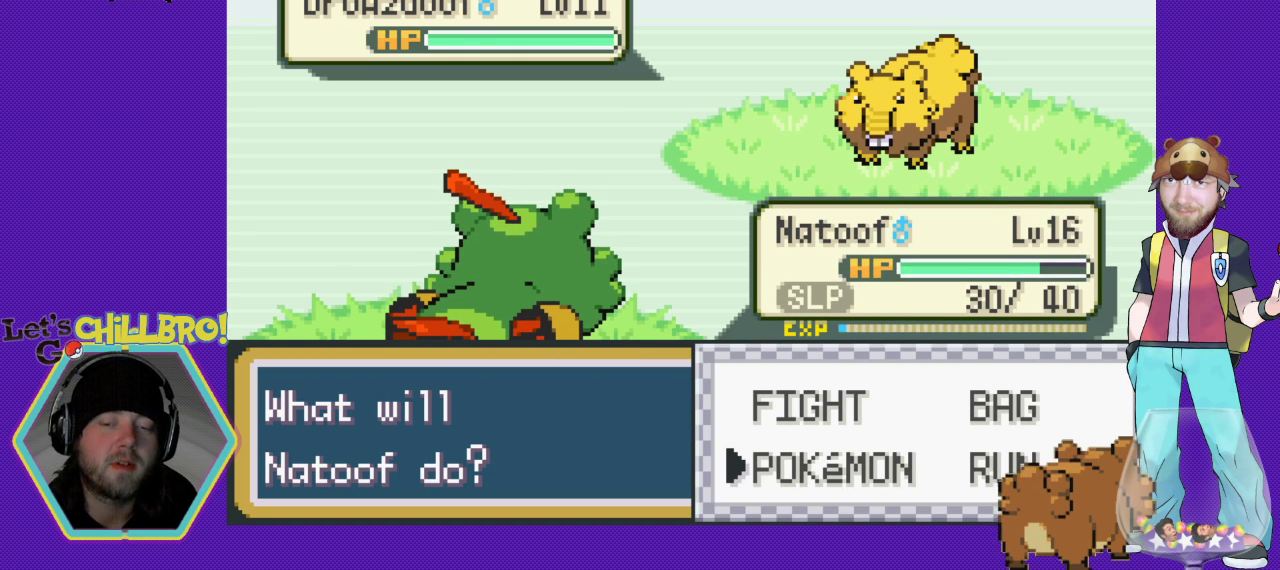
{"buttons": [], "events": []}
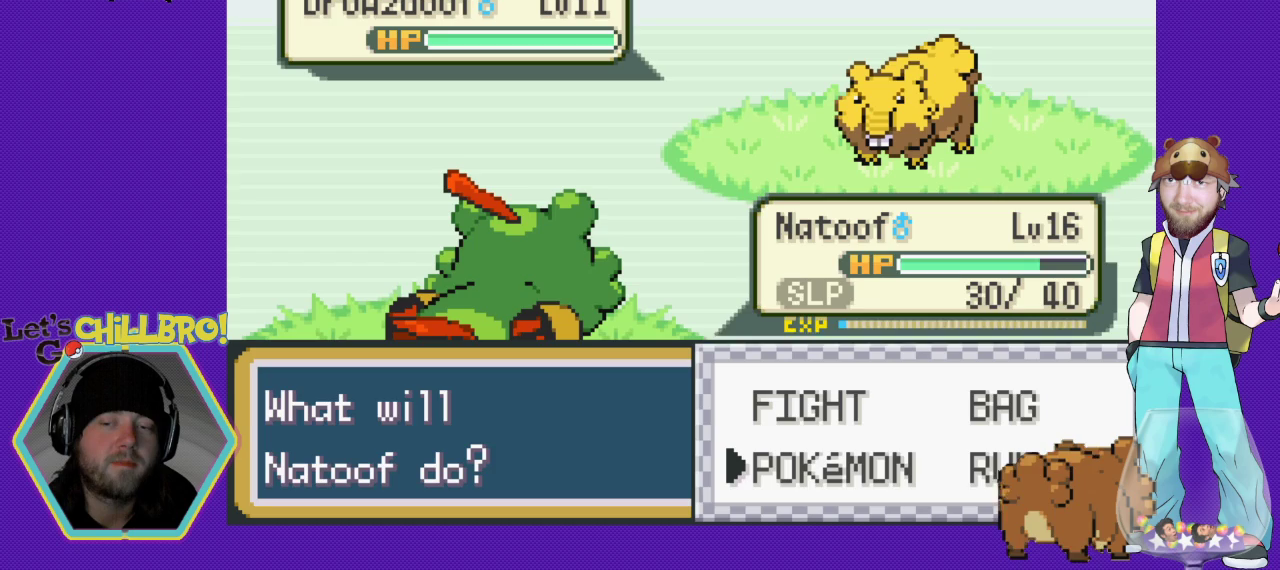
{"buttons": [], "events": []}
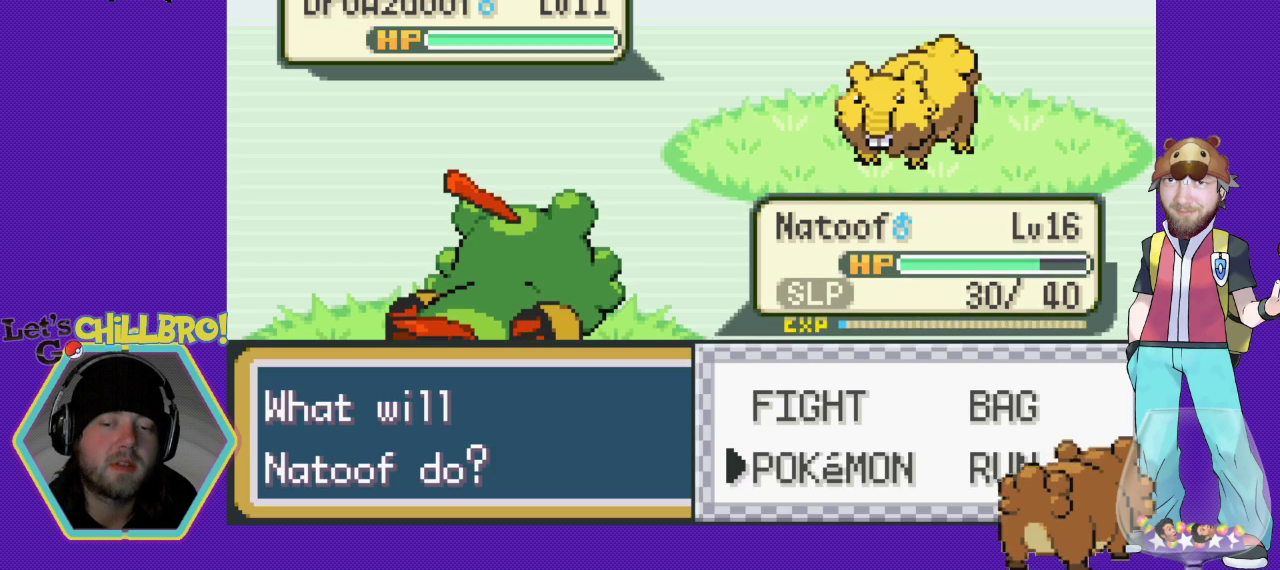
{"buttons": ["A"], "events": [[200, "A", "down"]]}
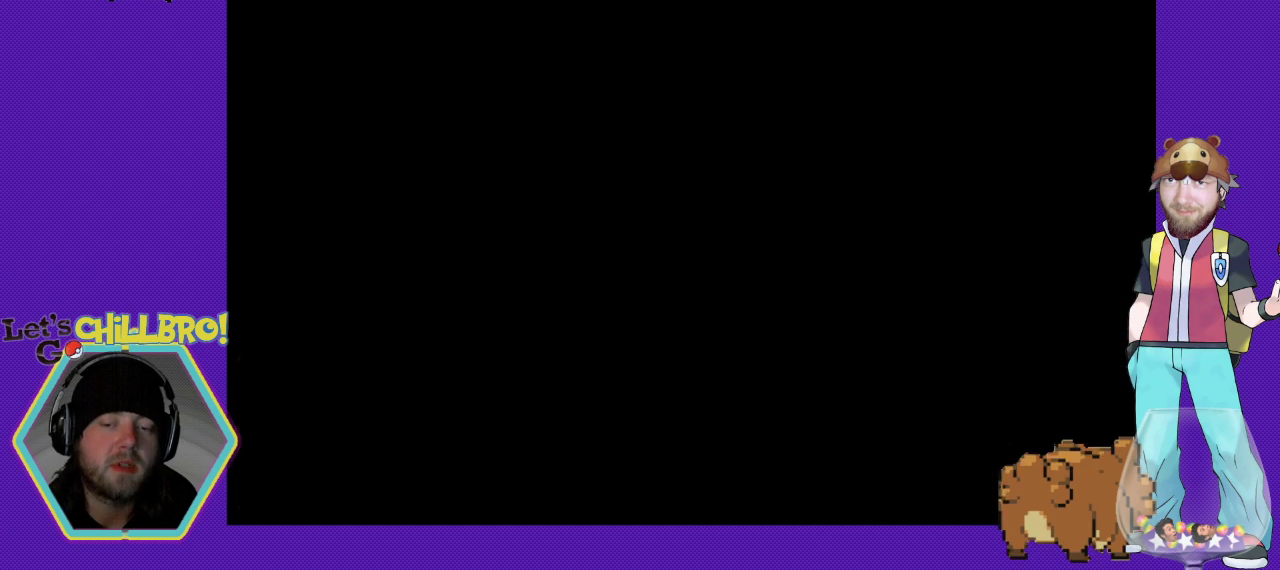
{"buttons": [], "events": [[200, "A", "up"], [367, "B", "down"], [467, "B", "up"]]}
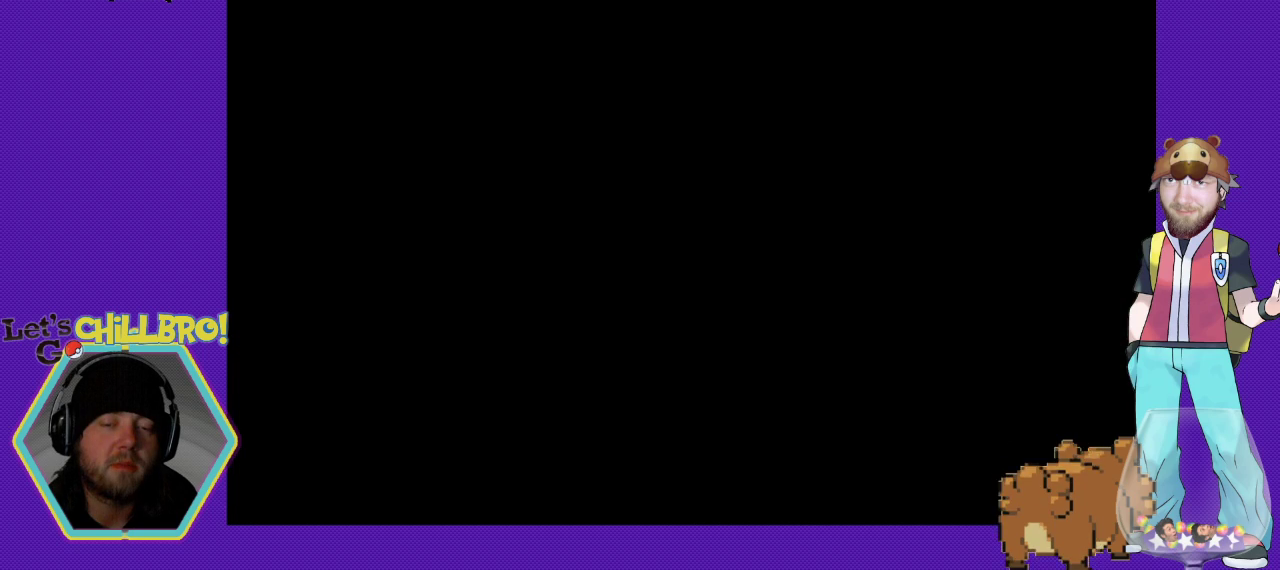
{"buttons": ["B"], "events": [[33, "B", "down"], [133, "B", "up"], [200, "B", "down"], [267, "B", "up"], [367, "B", "down"], [433, "B", "up"], [500, "B", "down"]]}
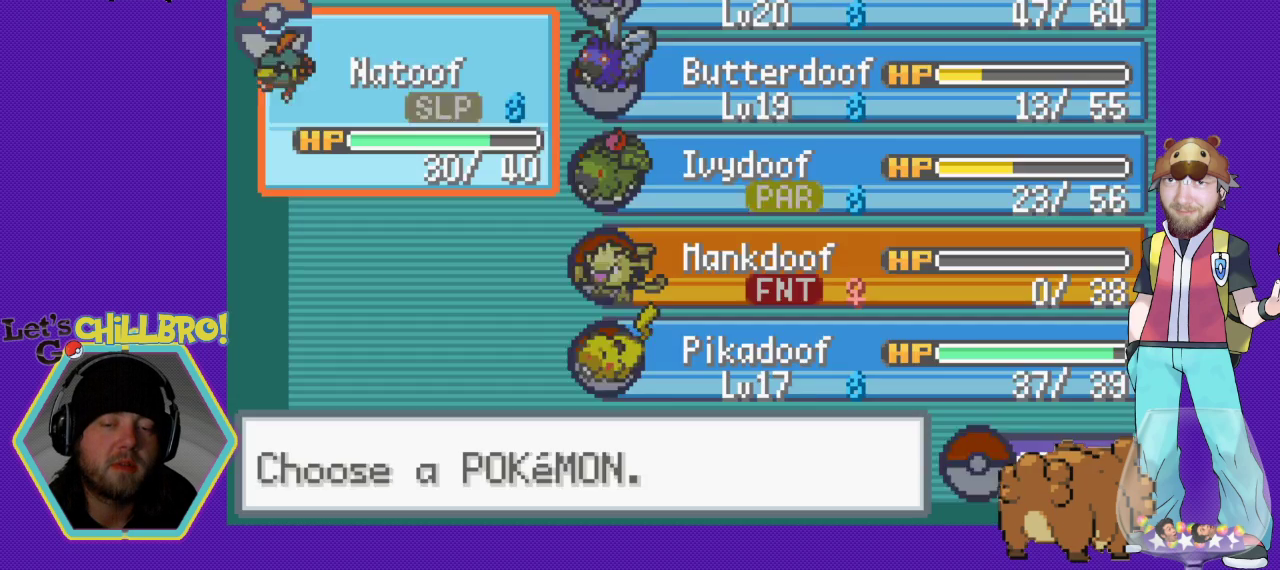
{"buttons": [], "events": [[100, "B", "up"], [167, "B", "down"], [233, "B", "up"], [367, "B", "down"], [433, "B", "up"]]}
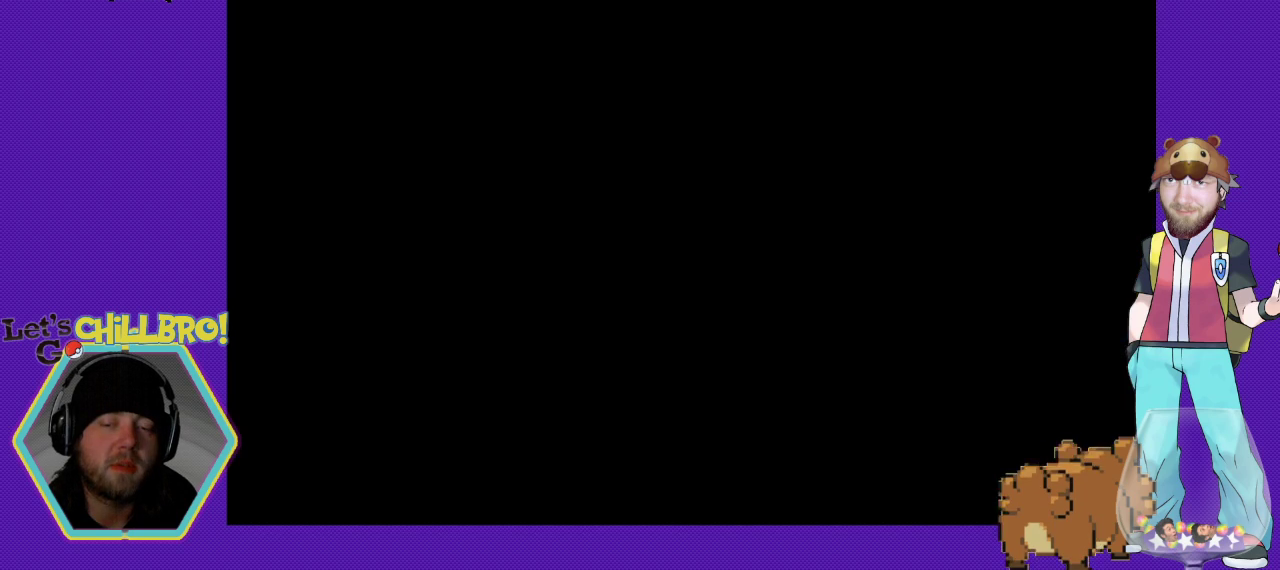
{"buttons": [], "events": []}
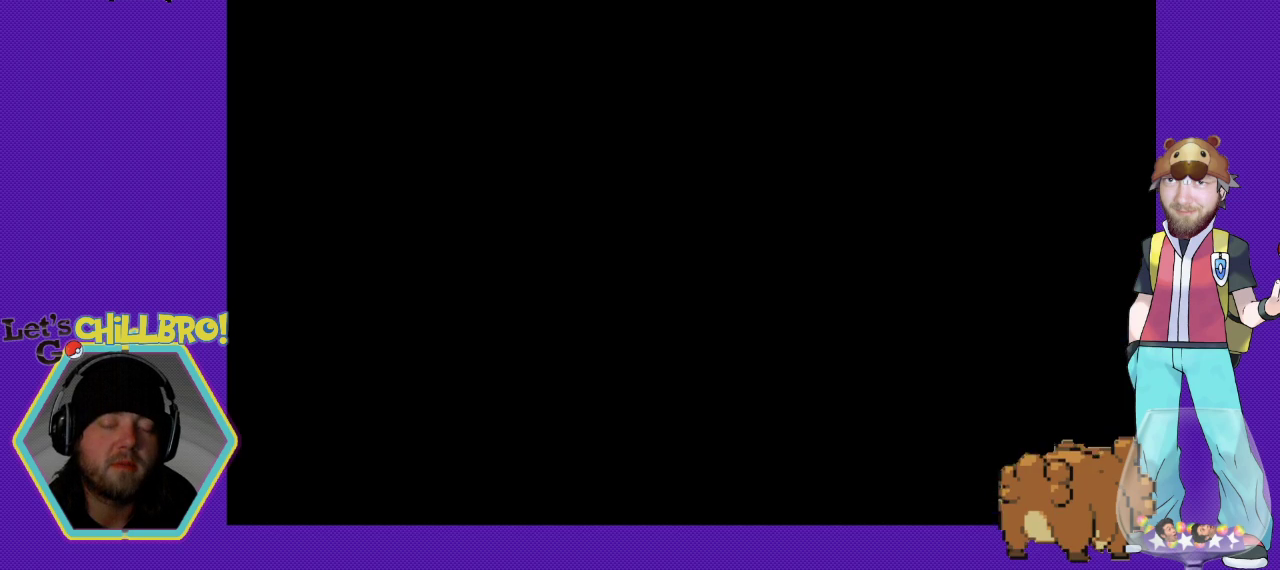
{"buttons": ["DPAD_RIGHT"], "events": [[400, "DPAD_RIGHT", "down"]]}
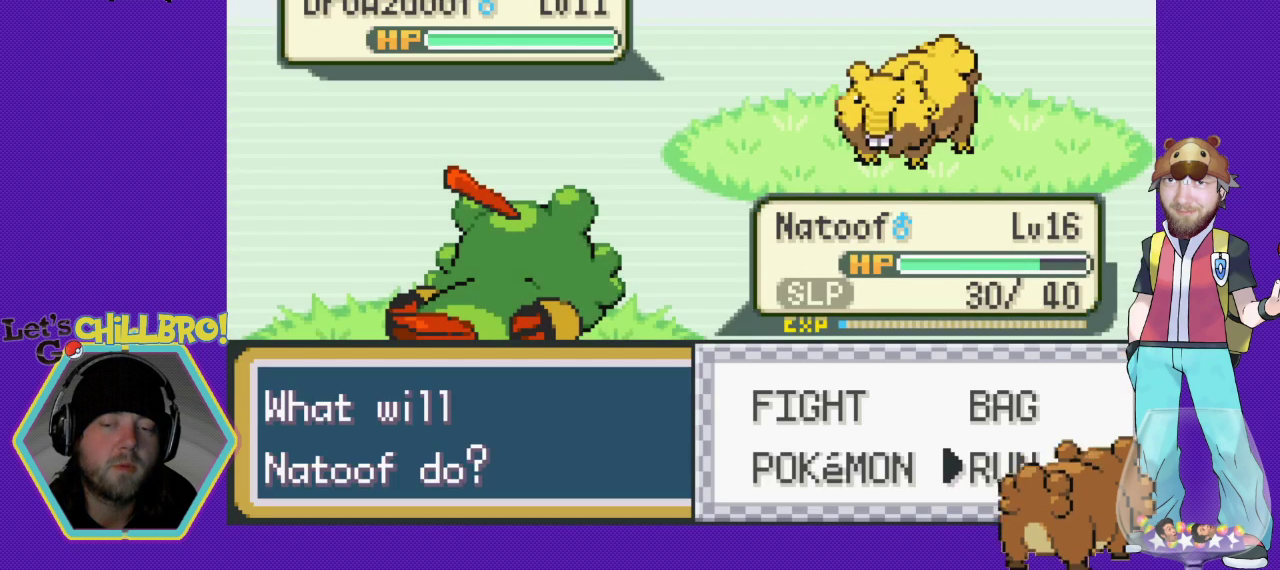
{"buttons": ["DPAD_UP"], "events": [[33, "DPAD_RIGHT", "up"], [300, "DPAD_RIGHT", "down"], [333, "DPAD_RIGHT", "up"], [500, "DPAD_UP", "down"]]}
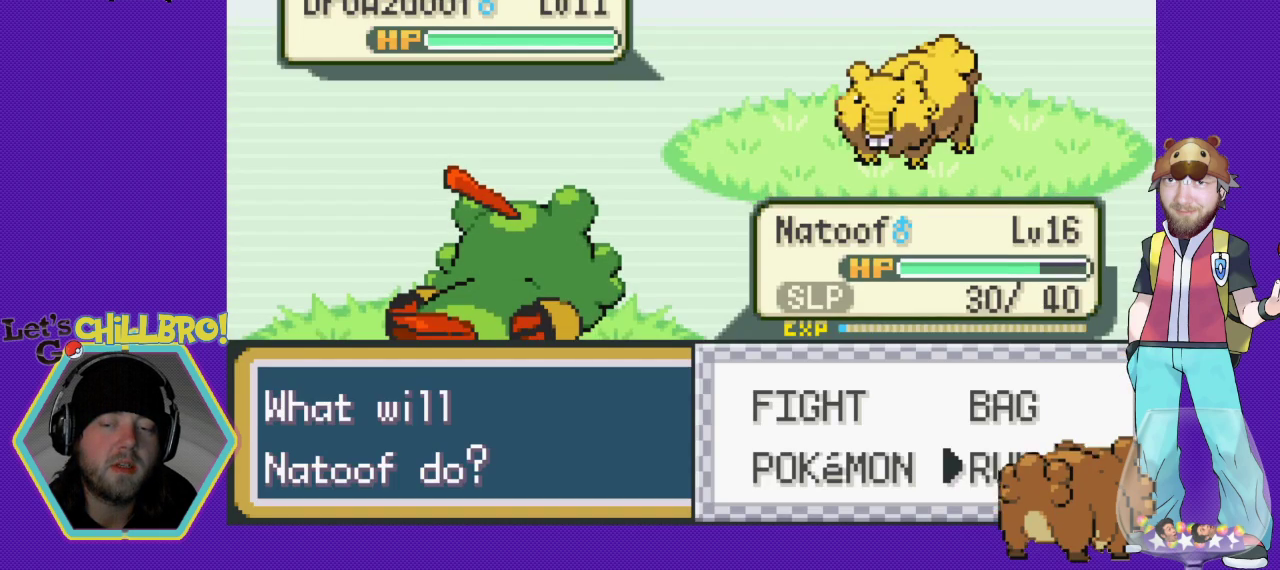
{"buttons": [], "events": [[133, "A", "down"], [133, "DPAD_UP", "up"], [233, "A", "up"]]}
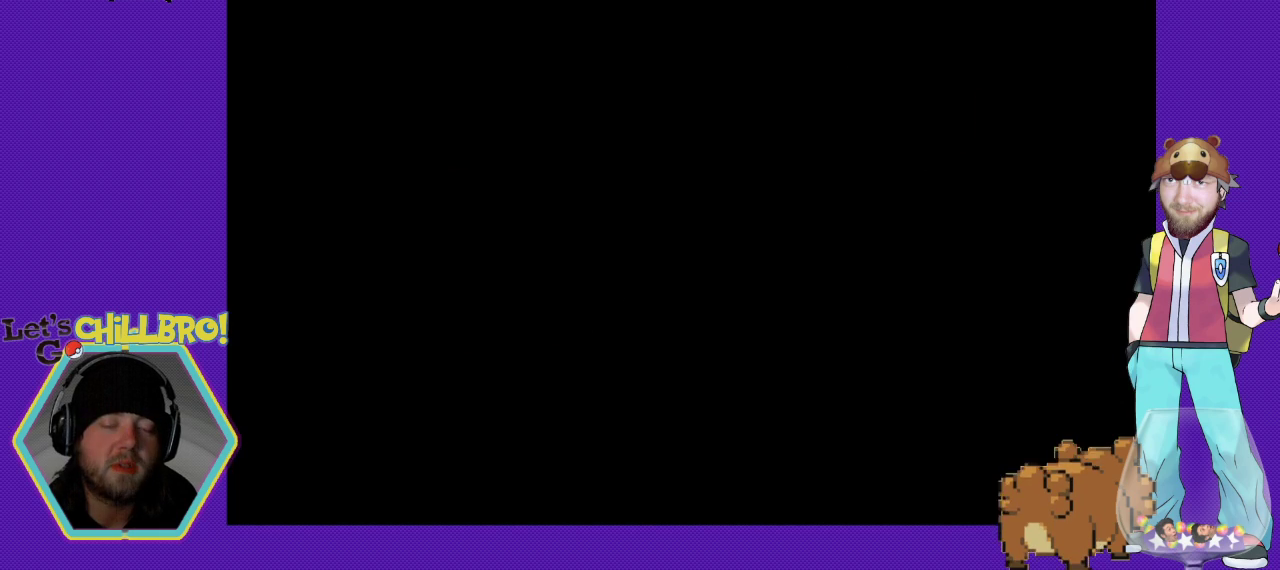
{"buttons": [], "events": []}
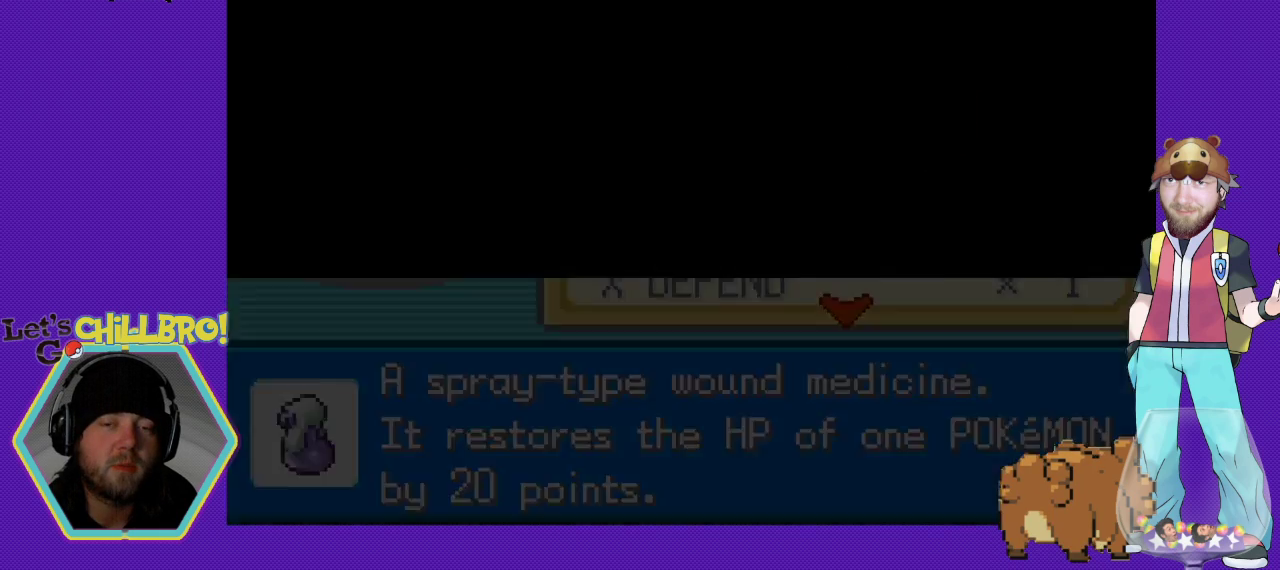
{"buttons": ["DPAD_UP"], "events": [[467, "DPAD_UP", "down"]]}
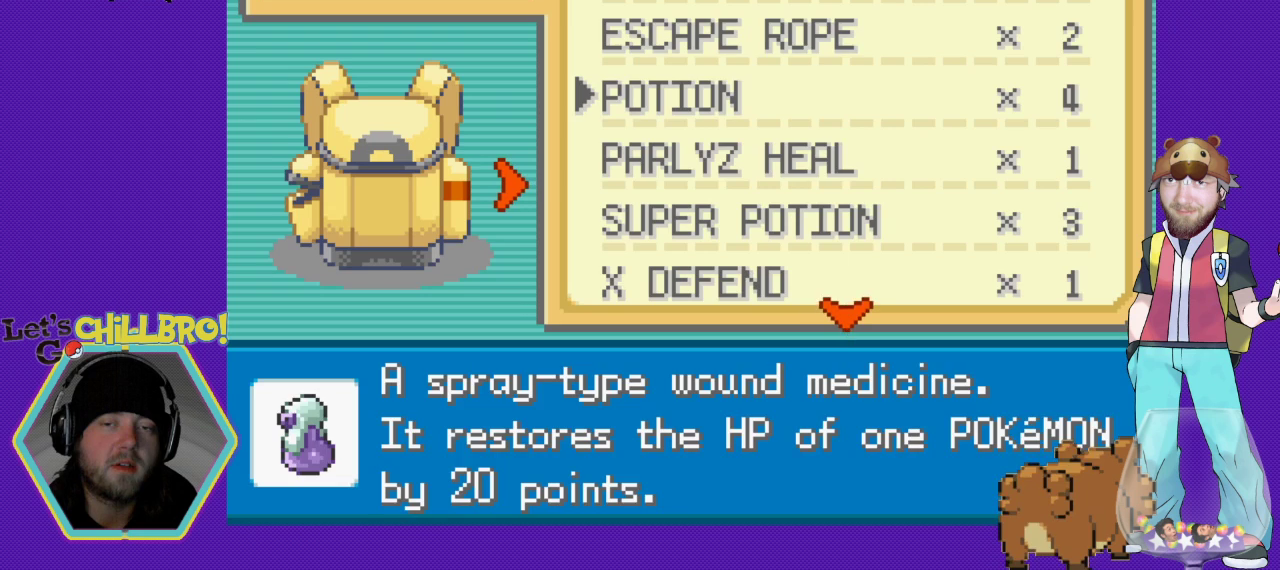
{"buttons": [], "events": [[67, "DPAD_UP", "up"], [167, "DPAD_UP", "down"], [267, "DPAD_UP", "up"]]}
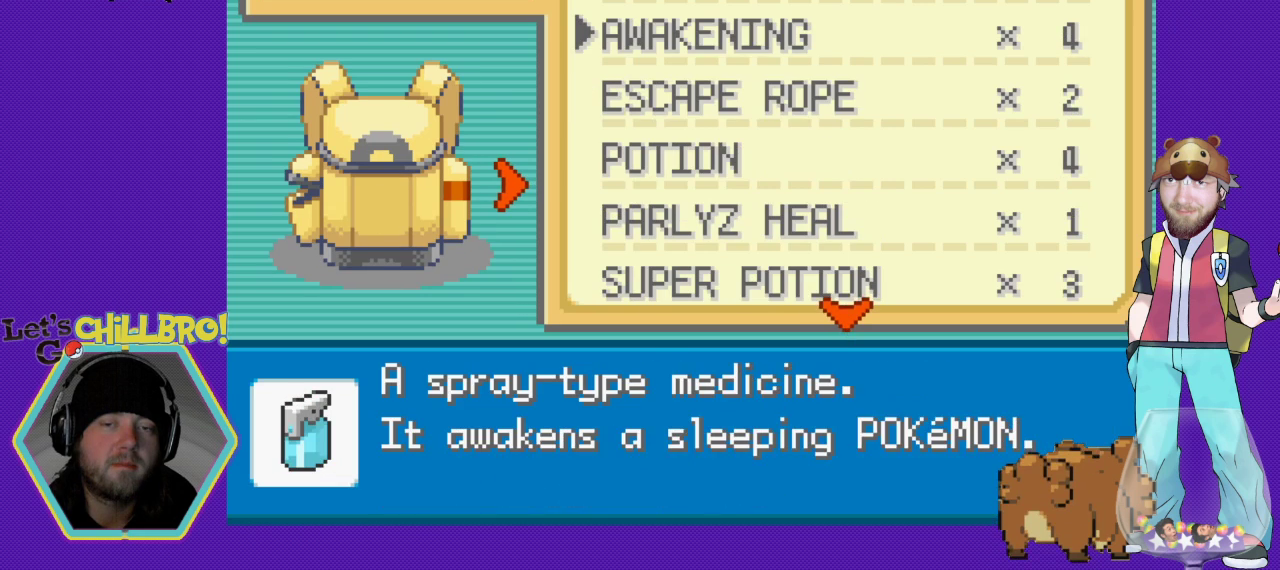
{"buttons": [], "events": [[200, "A", "down"], [300, "A", "up"], [367, "A", "down"], [467, "A", "up"]]}
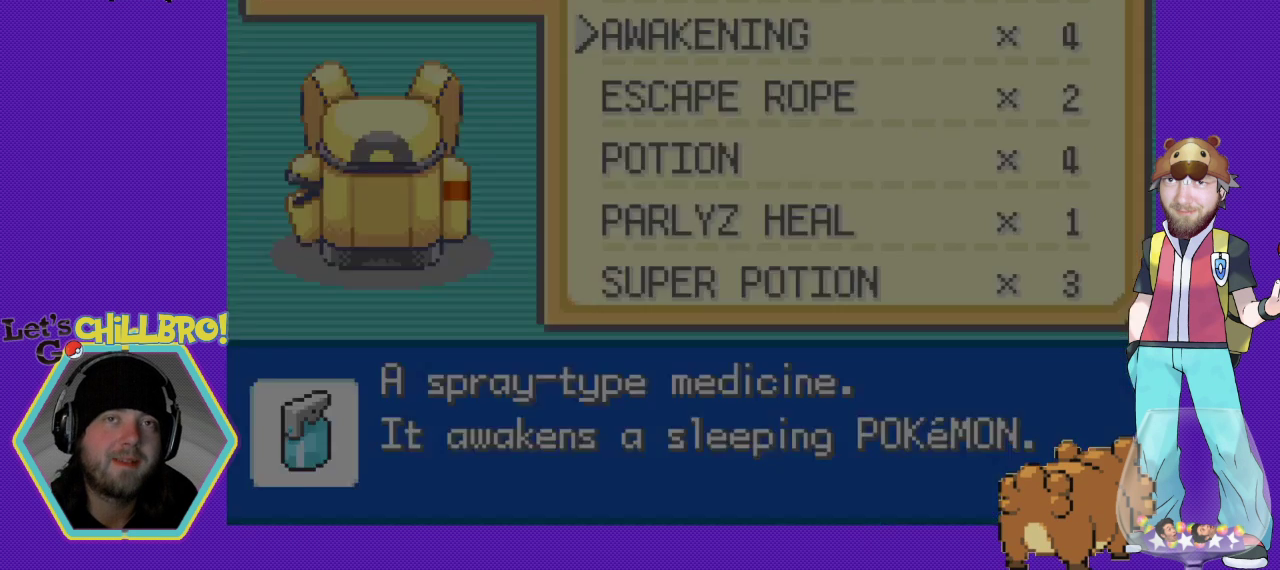
{"buttons": [], "events": []}
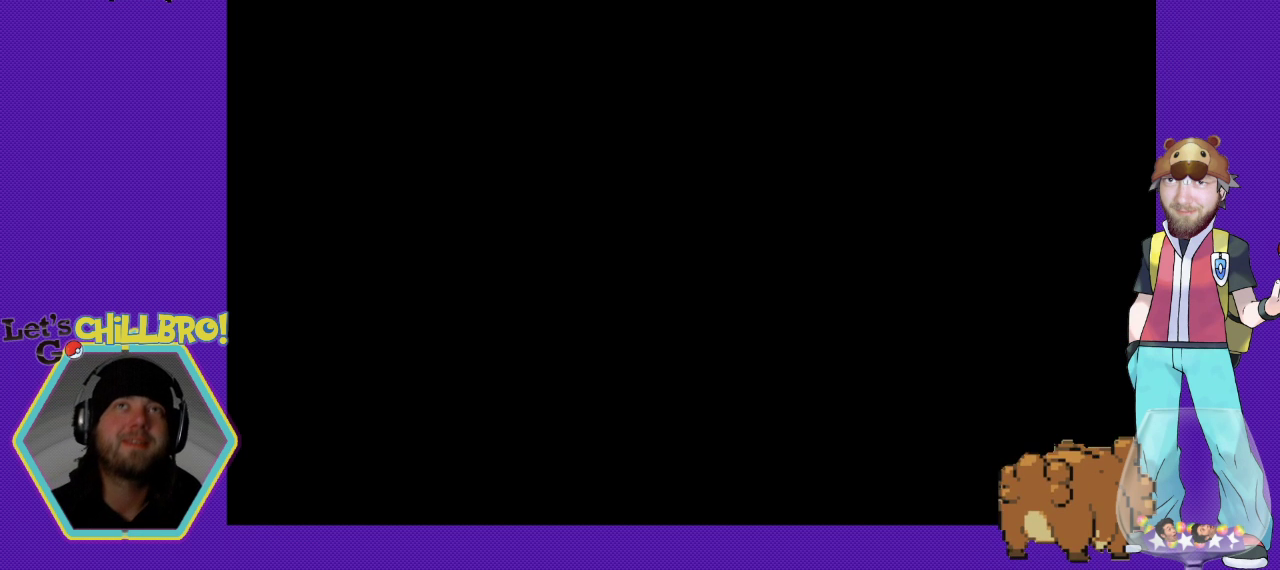
{"buttons": [], "events": []}
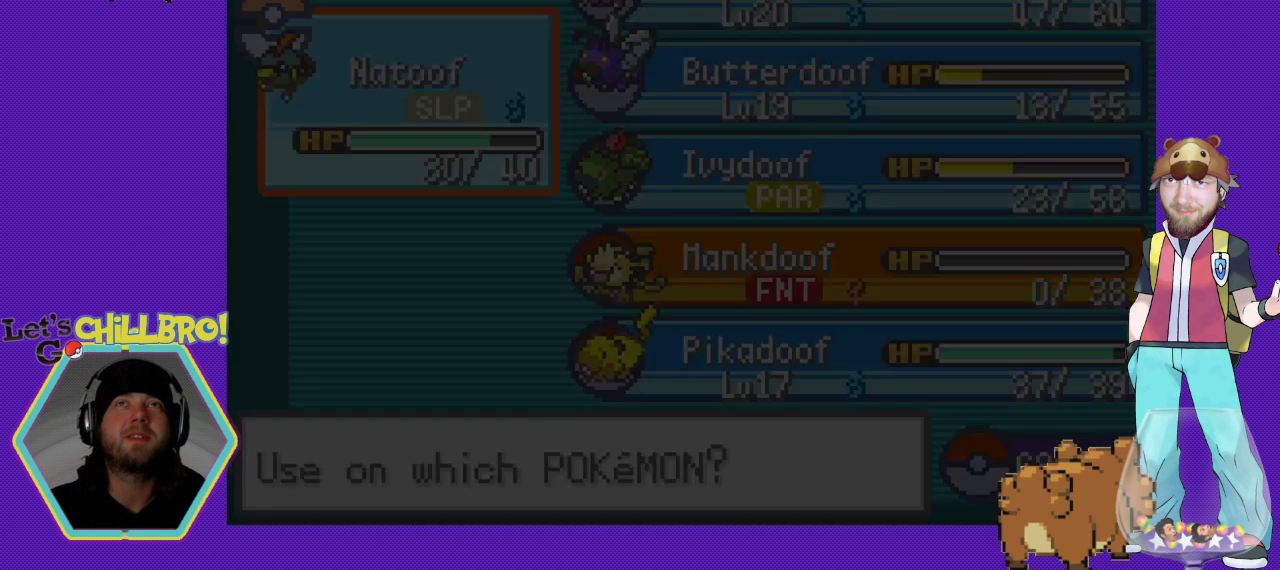
{"buttons": [], "events": []}
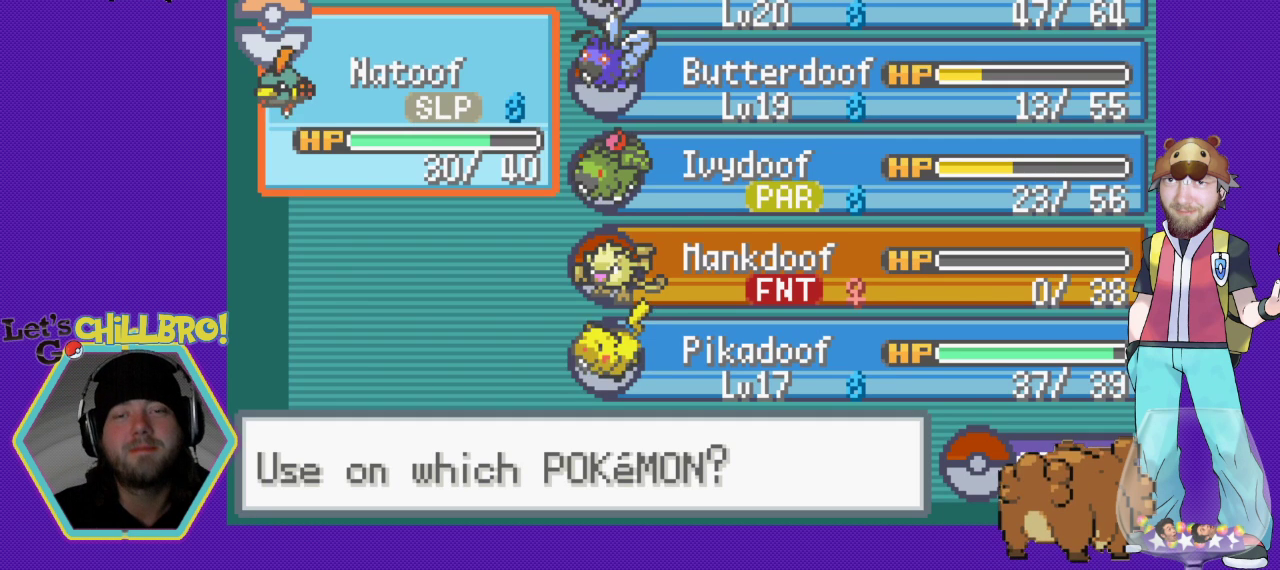
{"buttons": [], "events": []}
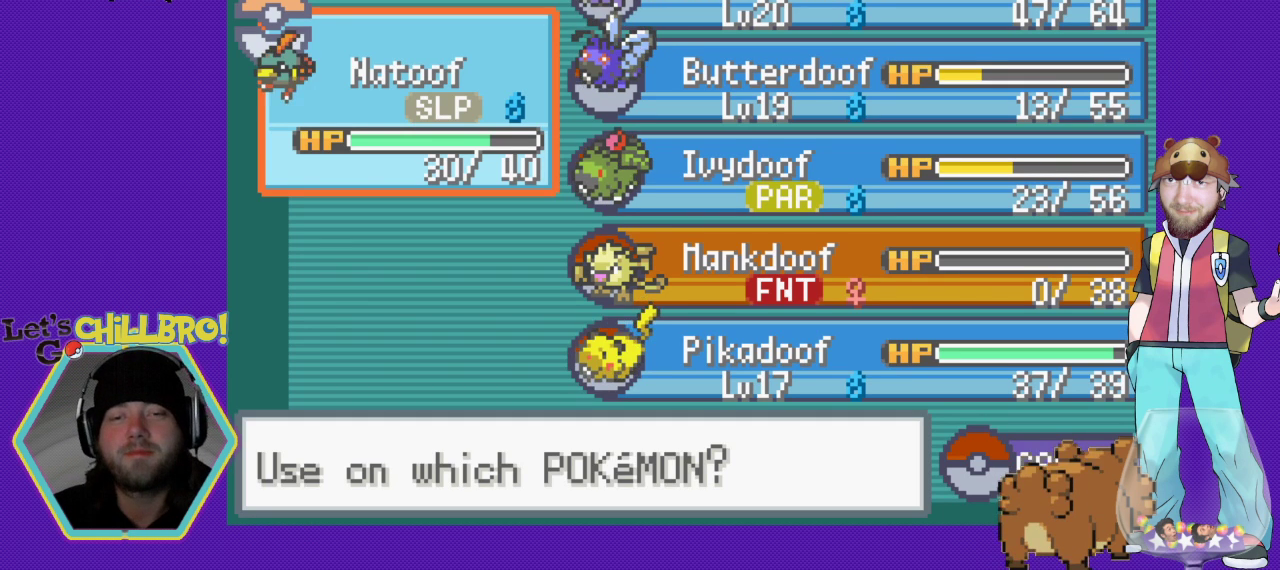
{"buttons": [], "events": []}
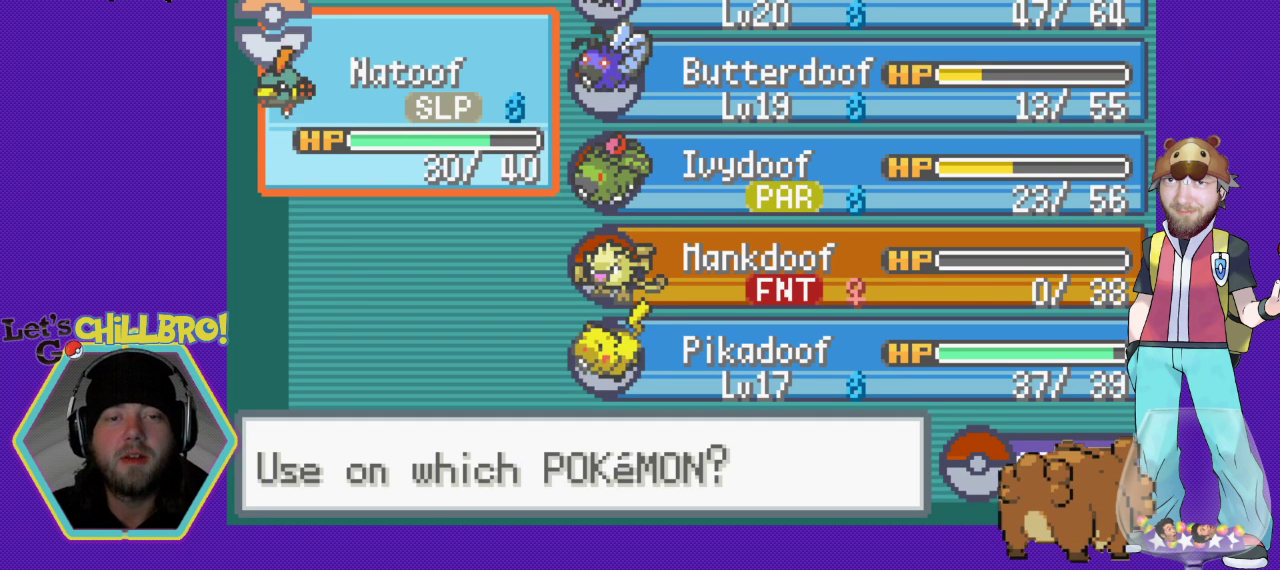
{"buttons": [], "events": [[233, "A", "down"], [333, "A", "up"]]}
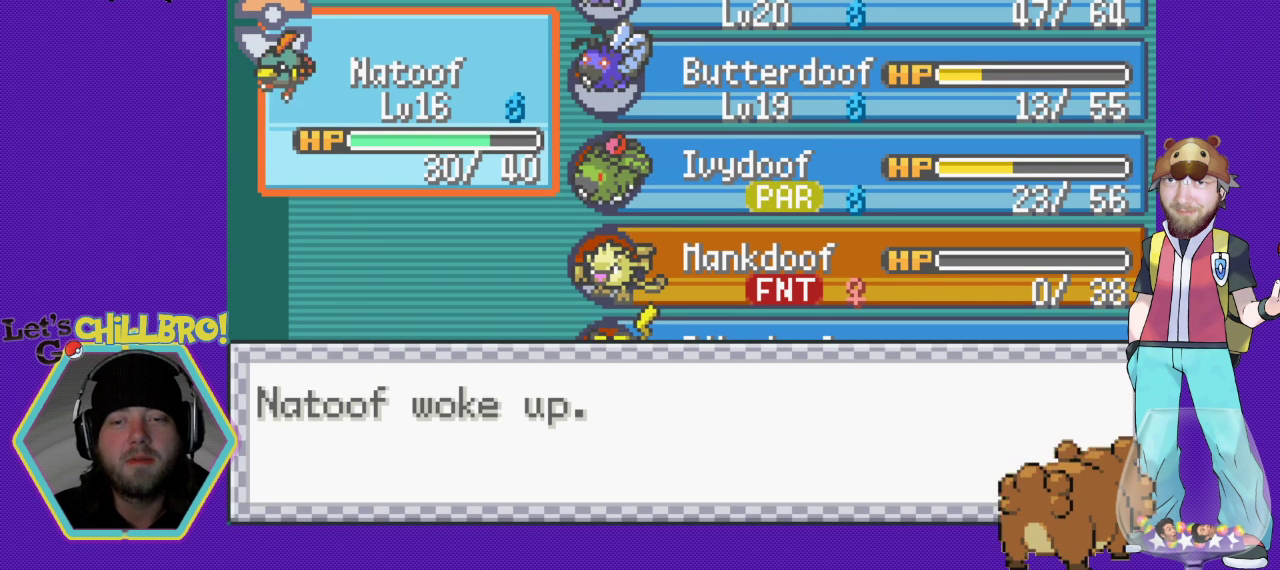
{"buttons": [], "events": []}
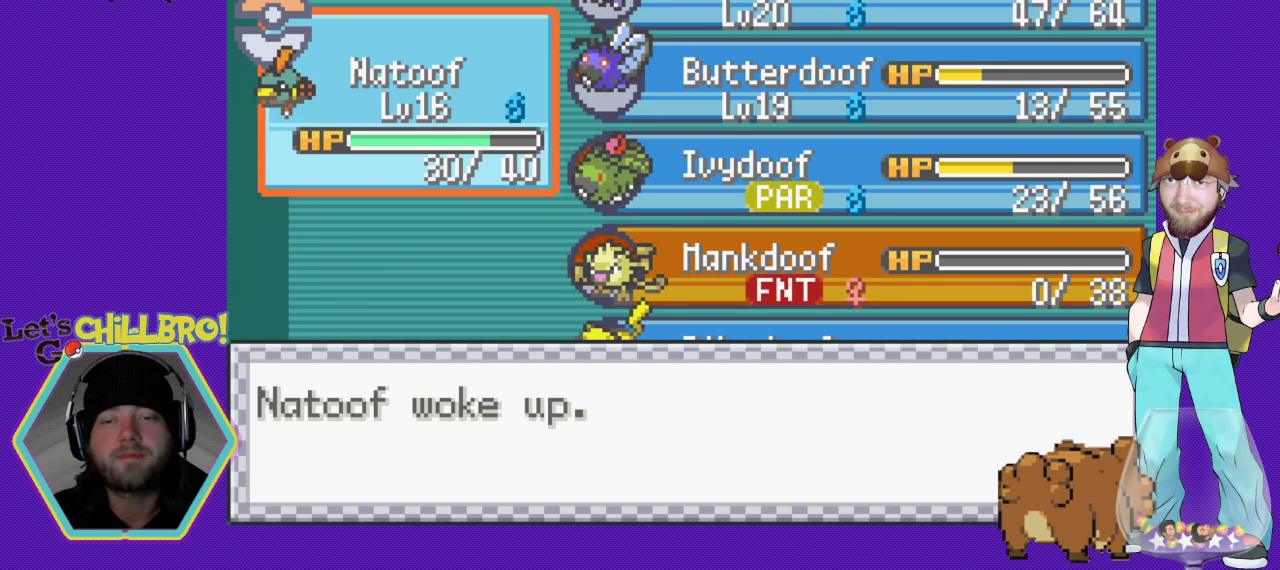
{"buttons": [], "events": []}
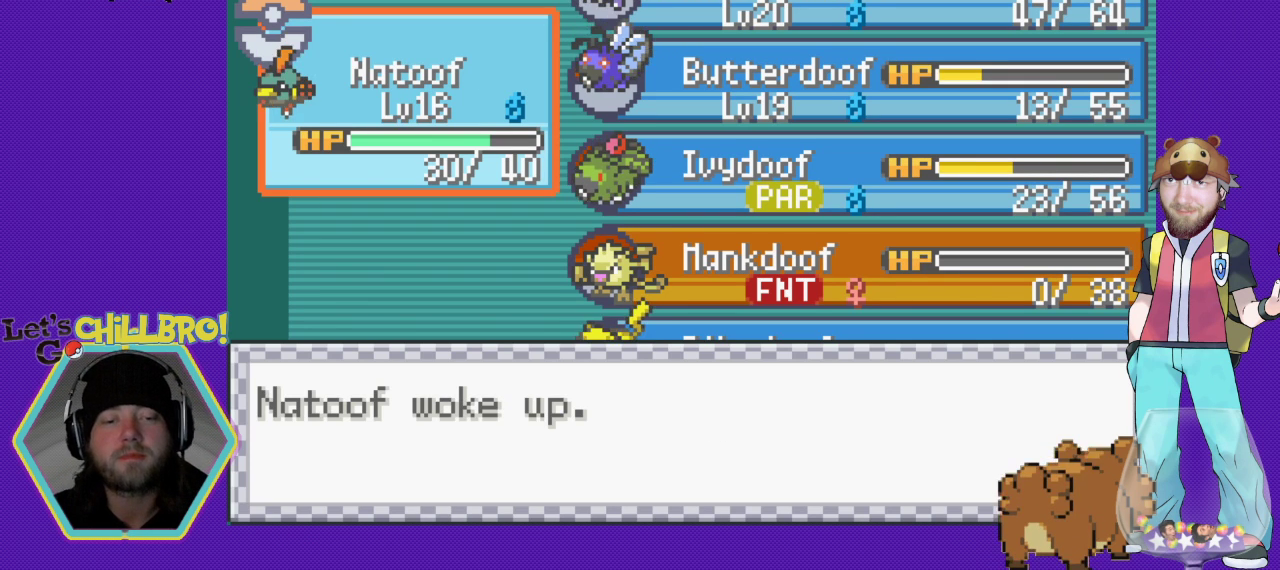
{"buttons": ["A"], "events": [[467, "A", "down"]]}
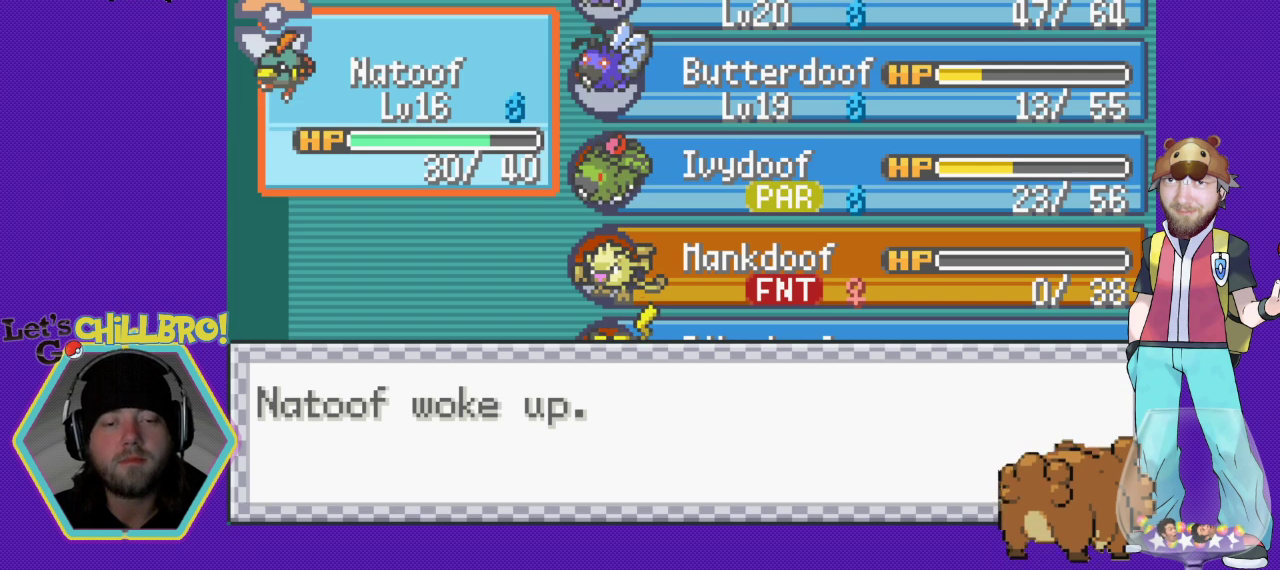
{"buttons": [], "events": [[200, "A", "up"]]}
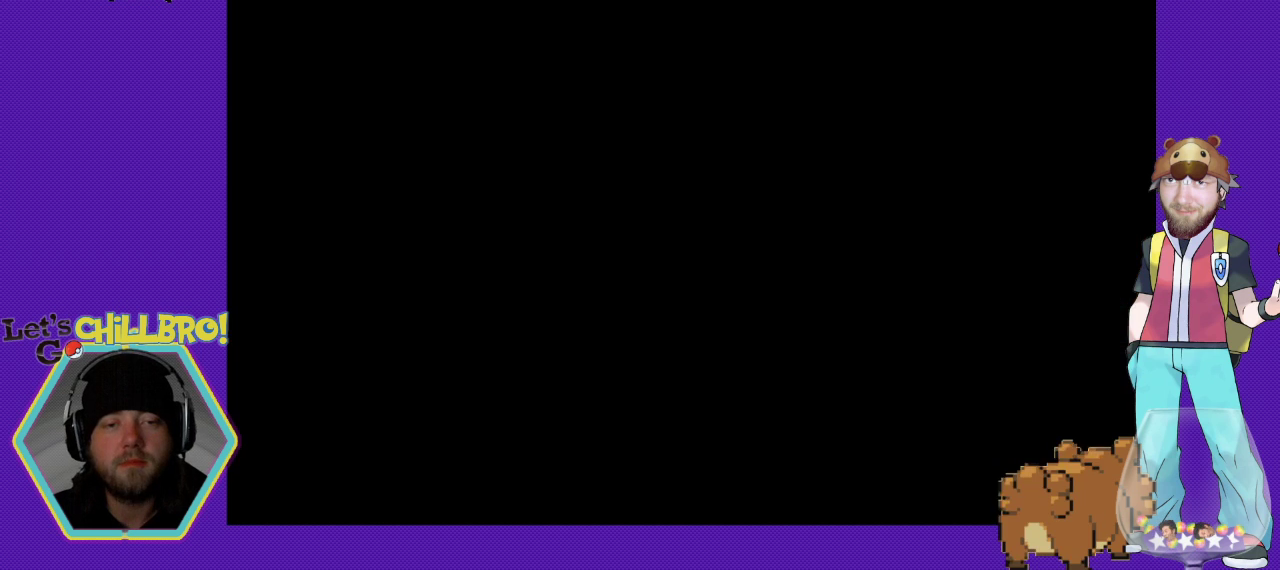
{"buttons": [], "events": []}
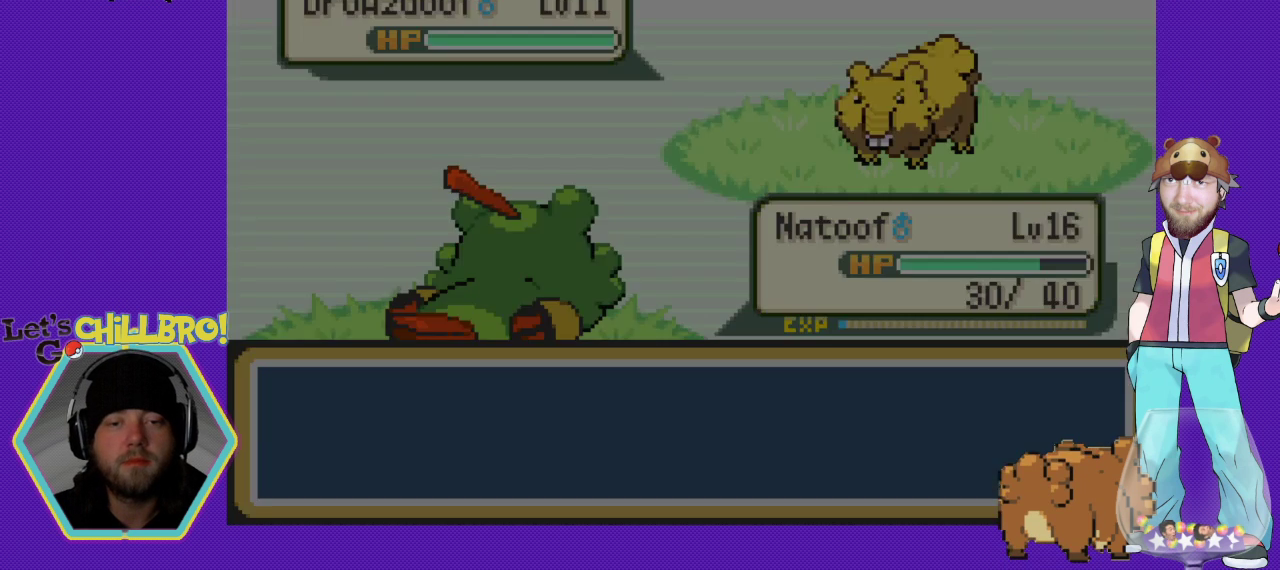
{"buttons": [], "events": []}
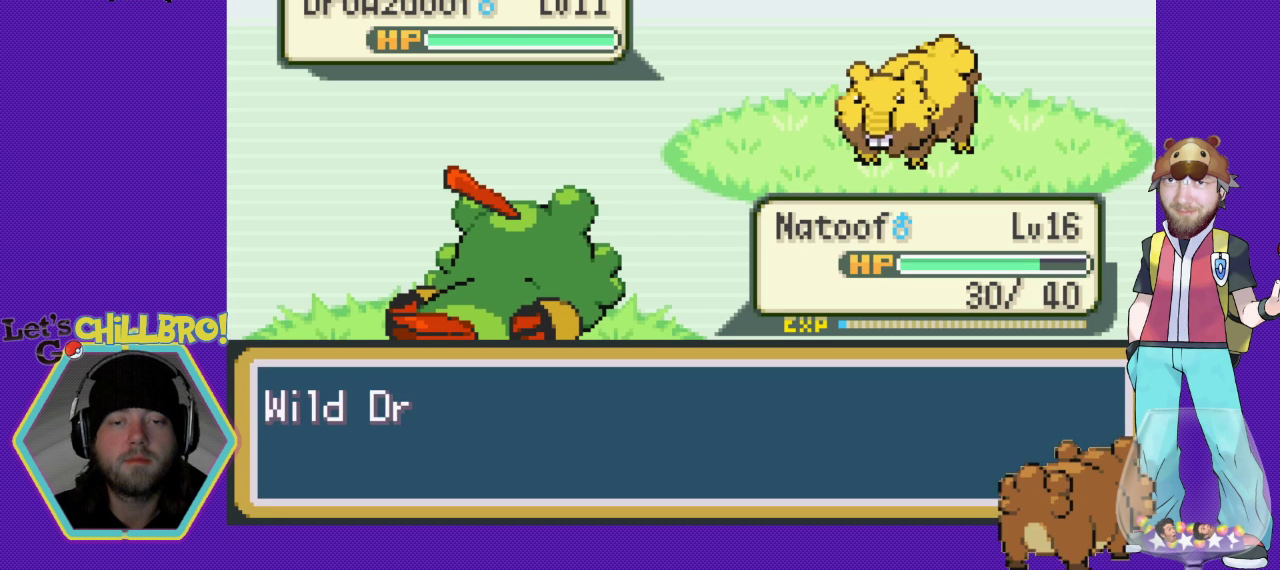
{"buttons": ["B"], "events": [[100, "B", "down"], [267, "B", "up"], [400, "B", "down"]]}
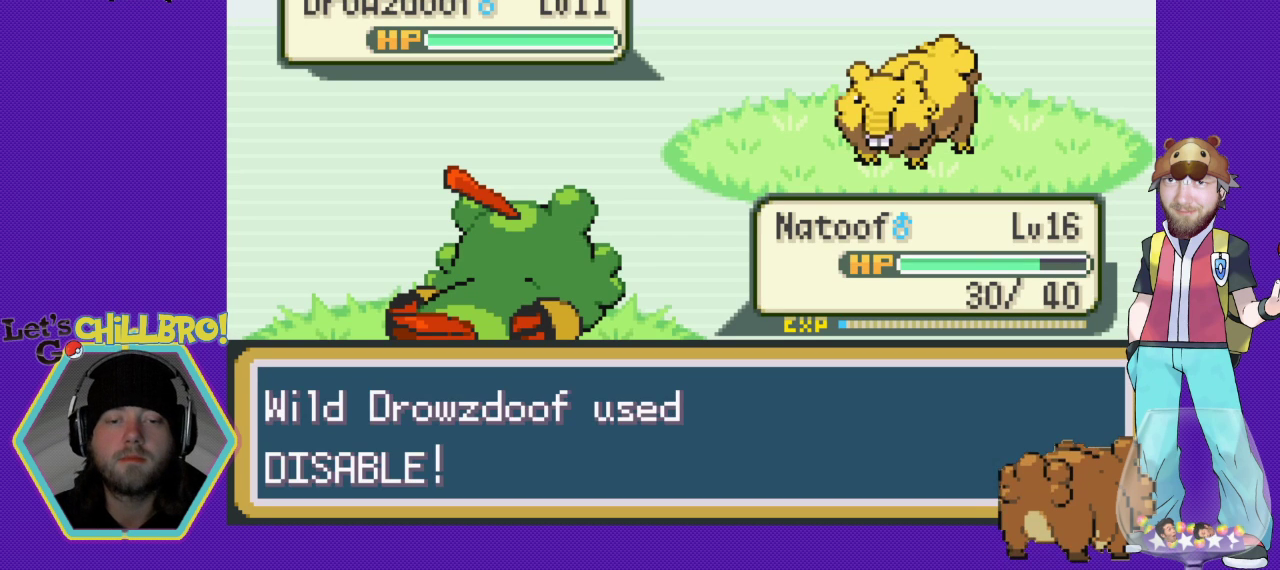
{"buttons": [], "events": [[67, "B", "up"]]}
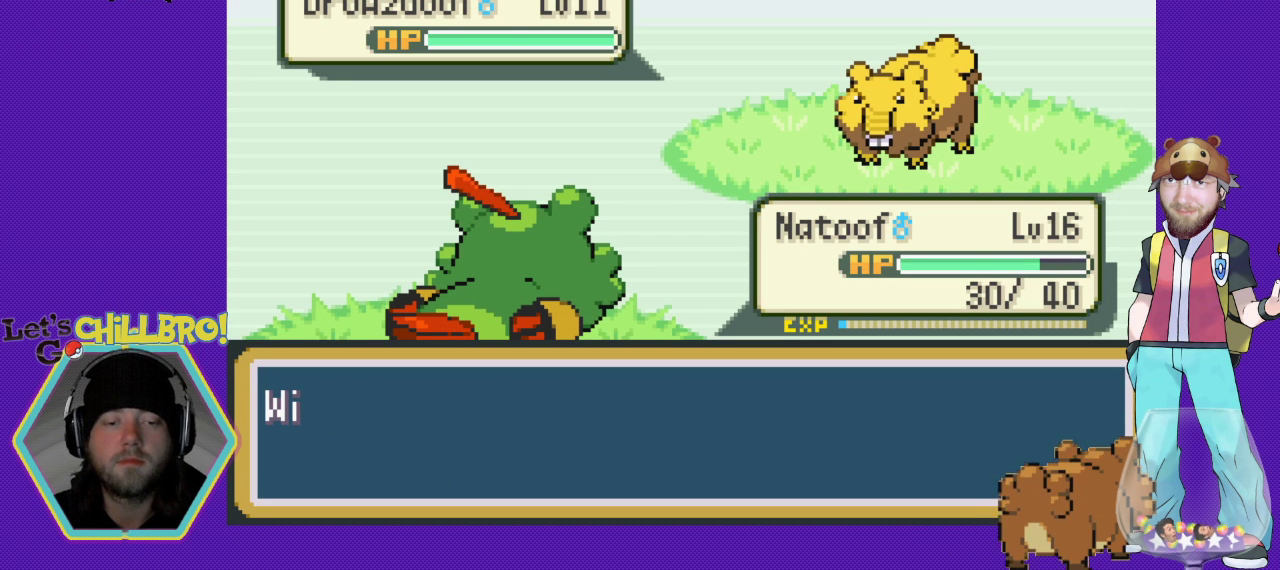
{"buttons": [], "events": [[33, "A", "down"], [133, "A", "up"]]}